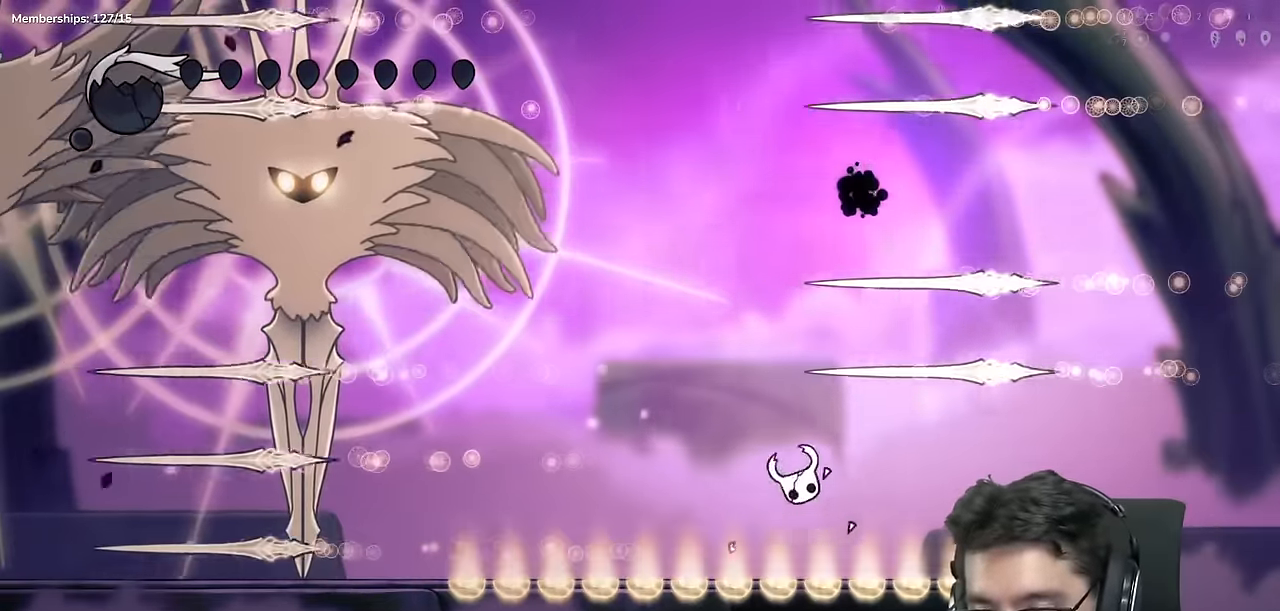
Gameplay with a controller (Xbox layout); each line is a JSON object with the inputs held at the frame after it. "events" lists button and stick changes between this image and that frame as [ms after this image, input, new state], when the widget could be followed in between. Not read: L1 L2 L3 R1 R2 R3.
{"buttons": [], "left_stick": "center", "right_stick": "center", "events": []}
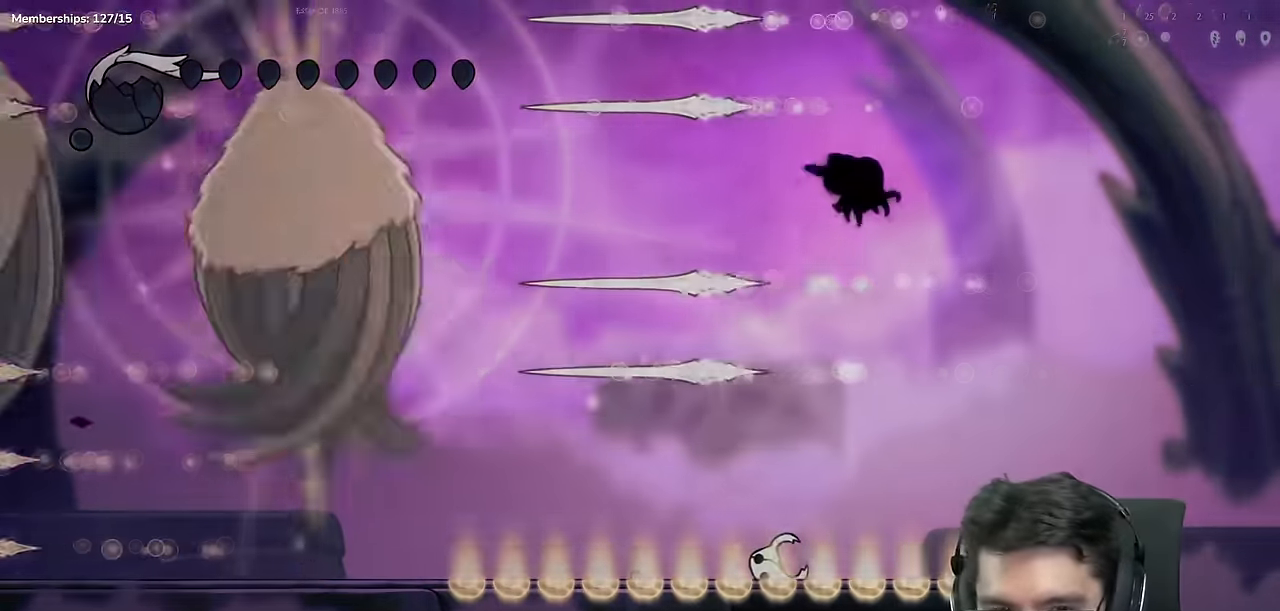
{"buttons": [], "left_stick": "center", "right_stick": "center", "events": []}
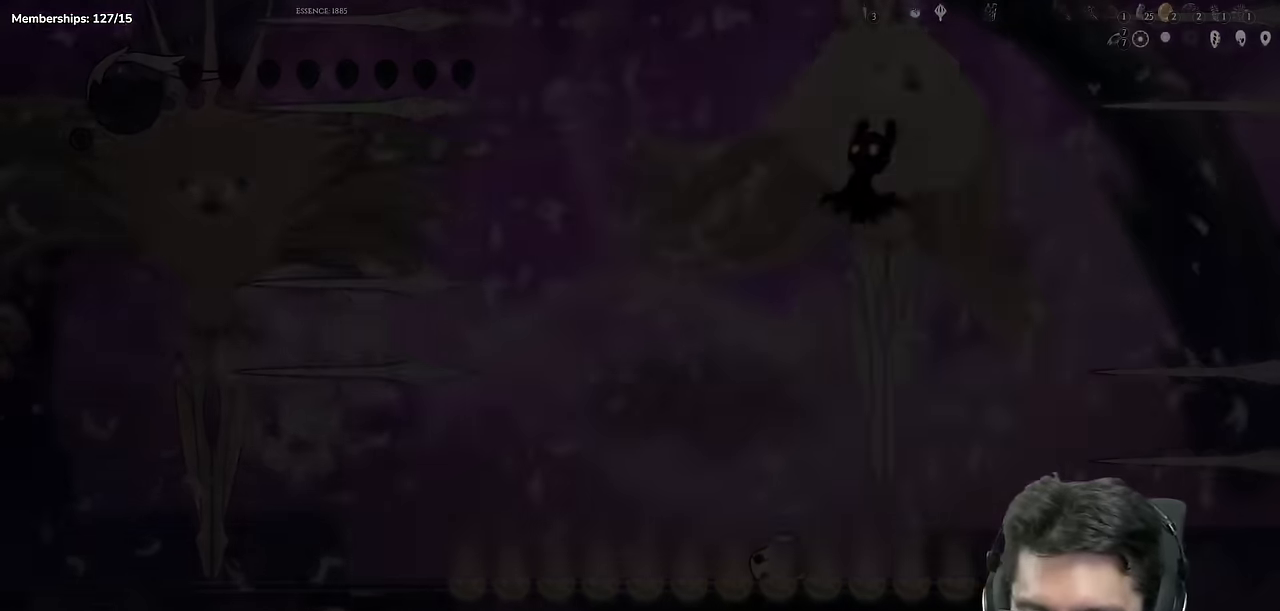
{"buttons": [], "left_stick": "center", "right_stick": "center", "events": [[84, "A", "down"], [217, "A", "up"], [317, "A", "down"], [484, "A", "up"]]}
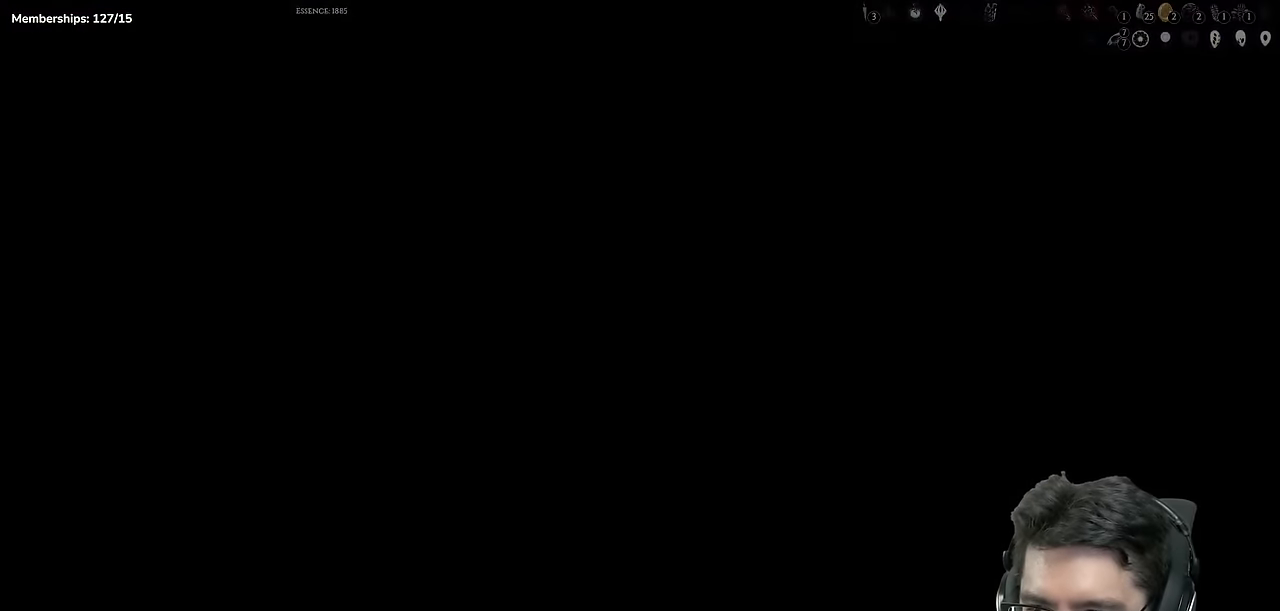
{"buttons": [], "left_stick": "center", "right_stick": "center", "events": [[67, "A", "down"], [233, "A", "up"]]}
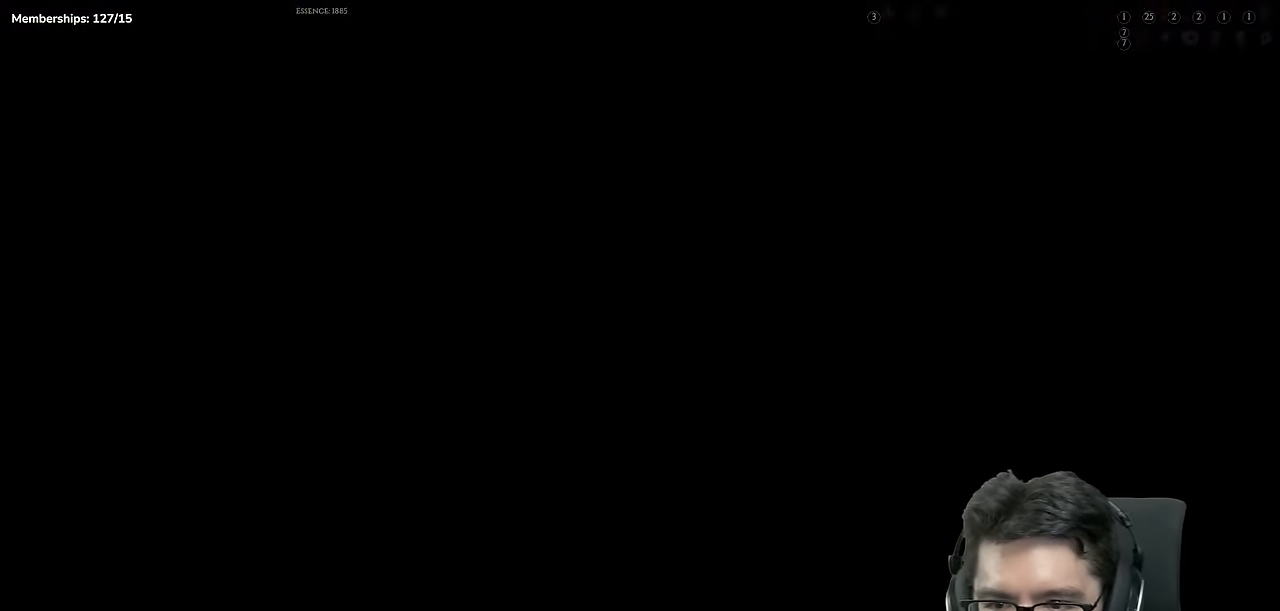
{"buttons": [], "left_stick": "center", "right_stick": "center", "events": []}
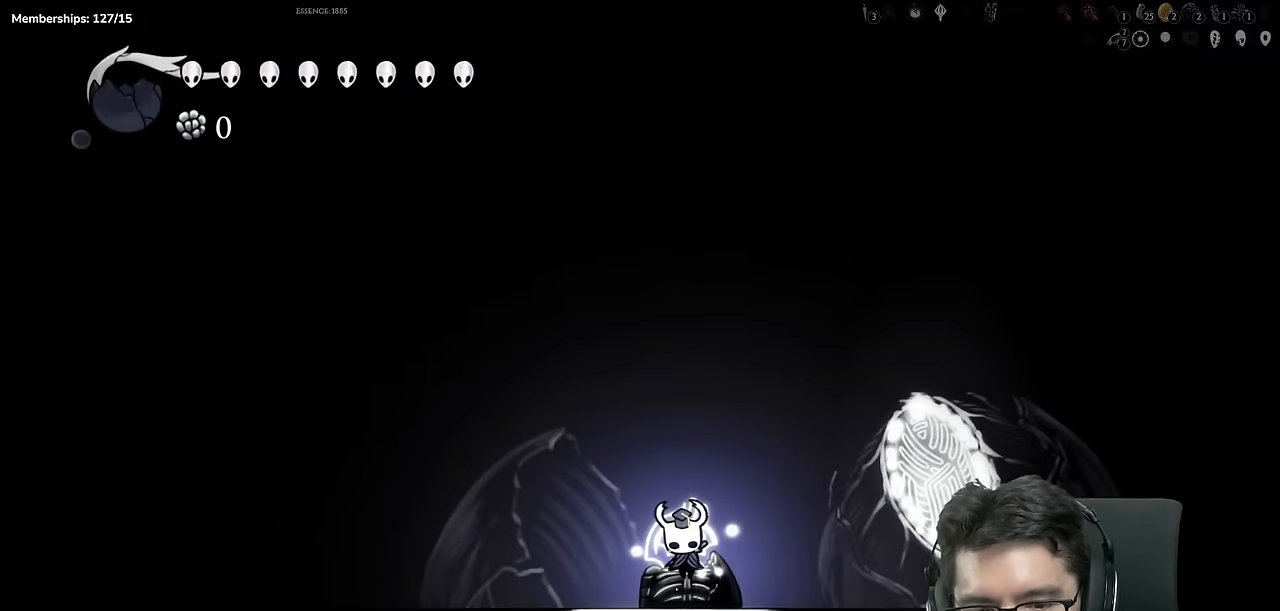
{"buttons": ["A"], "left_stick": "center", "right_stick": "center", "events": [[250, "A", "down"], [250, "DPAD_RIGHT", "down"], [400, "A", "up"], [400, "DPAD_RIGHT", "up"], [500, "A", "down"]]}
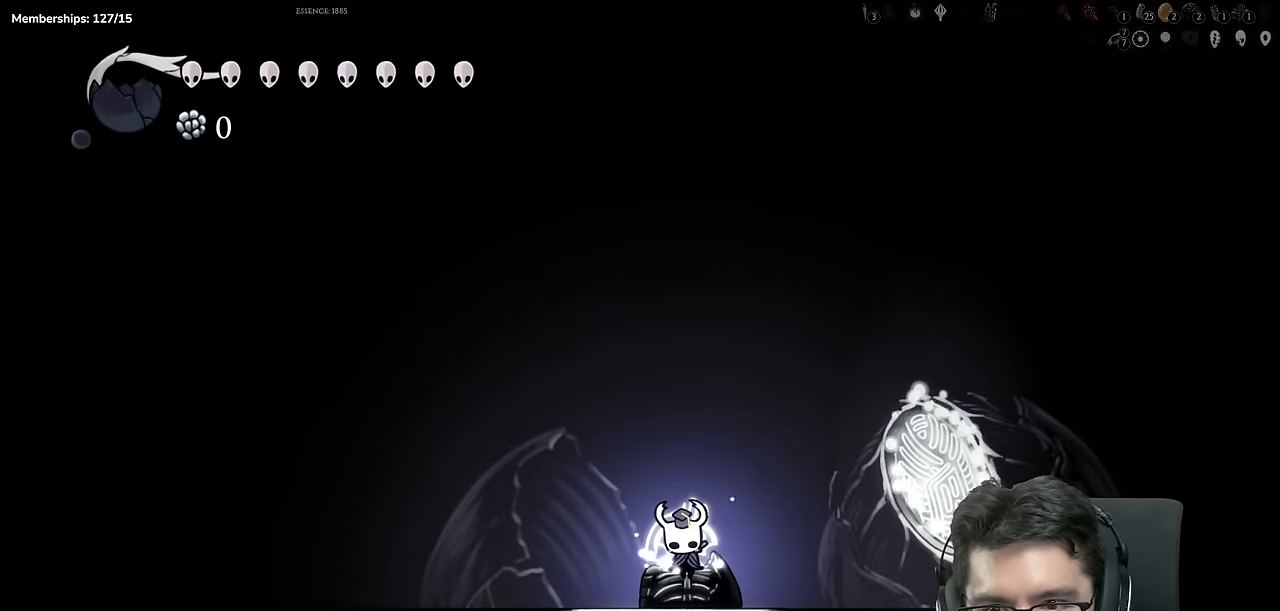
{"buttons": ["DPAD_RIGHT"], "left_stick": "center", "right_stick": "center", "events": [[151, "A", "up"], [267, "A", "down"], [384, "DPAD_RIGHT", "down"], [434, "A", "up"]]}
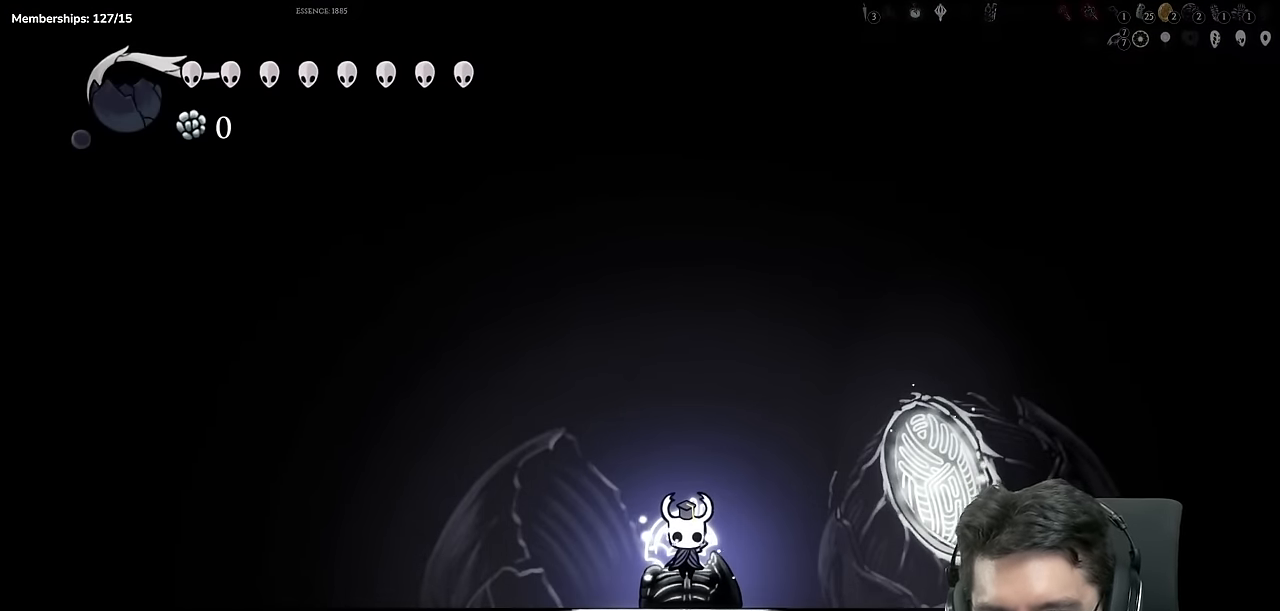
{"buttons": ["A", "DPAD_RIGHT"], "left_stick": "center", "right_stick": "center", "events": [[33, "A", "down"], [33, "DPAD_RIGHT", "up"], [183, "A", "up"], [200, "DPAD_RIGHT", "down"], [250, "A", "down"], [300, "DPAD_RIGHT", "up"], [400, "A", "up"], [434, "DPAD_RIGHT", "down"], [500, "A", "down"]]}
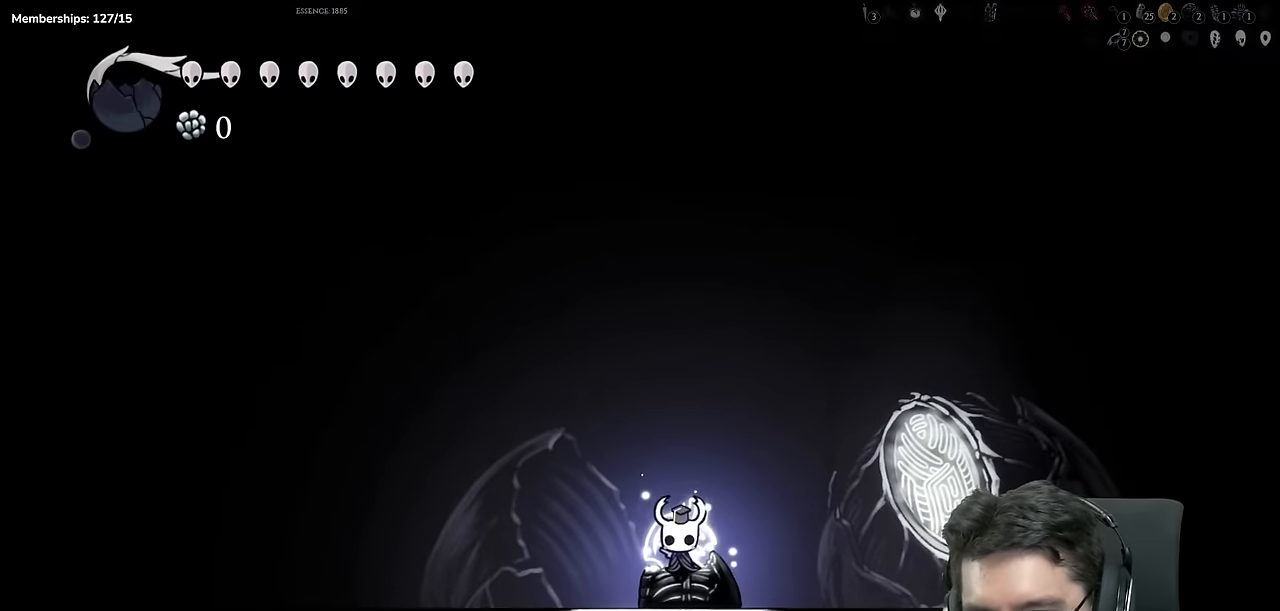
{"buttons": ["DPAD_RIGHT"], "left_stick": "center", "right_stick": "center", "events": [[67, "DPAD_RIGHT", "up"], [117, "A", "up"], [167, "DPAD_RIGHT", "down"], [217, "A", "down"], [267, "DPAD_RIGHT", "up"], [351, "A", "up"], [367, "DPAD_RIGHT", "down"]]}
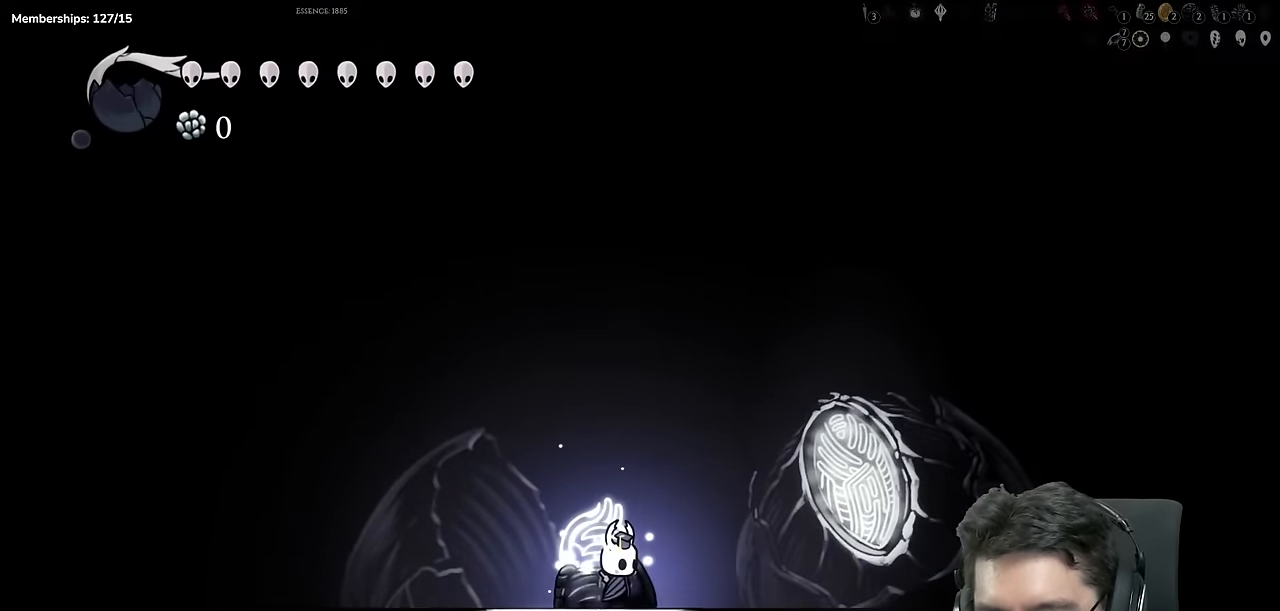
{"buttons": ["DPAD_RIGHT"], "left_stick": "center", "right_stick": "center", "events": []}
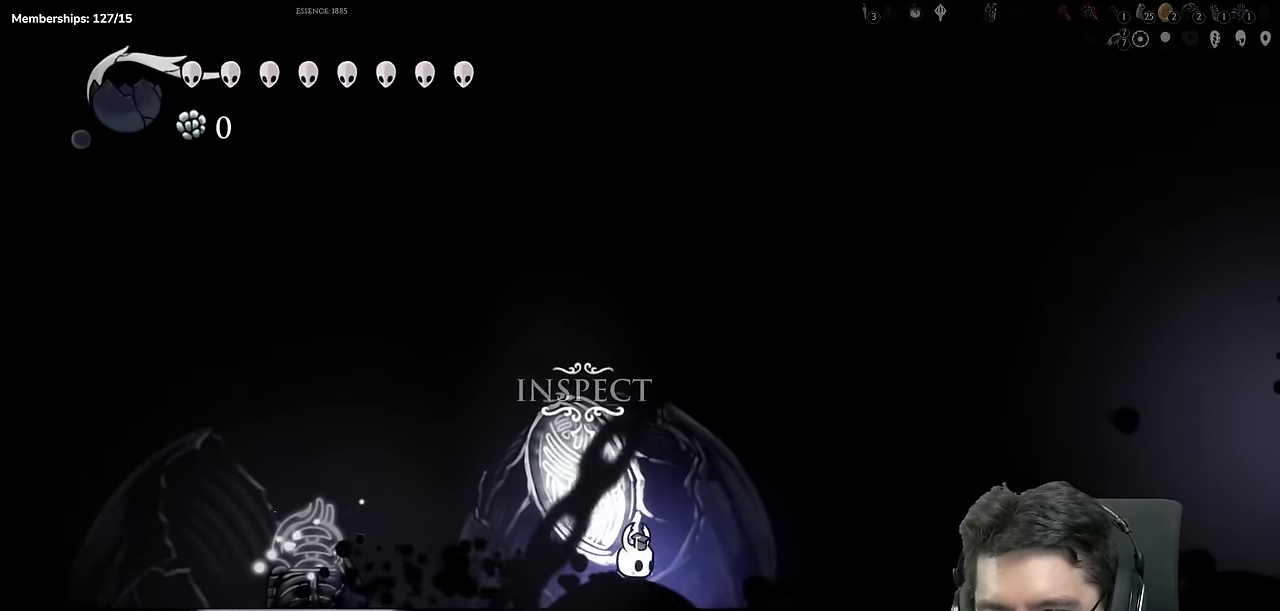
{"buttons": ["DPAD_RIGHT"], "left_stick": "center", "right_stick": "center", "events": []}
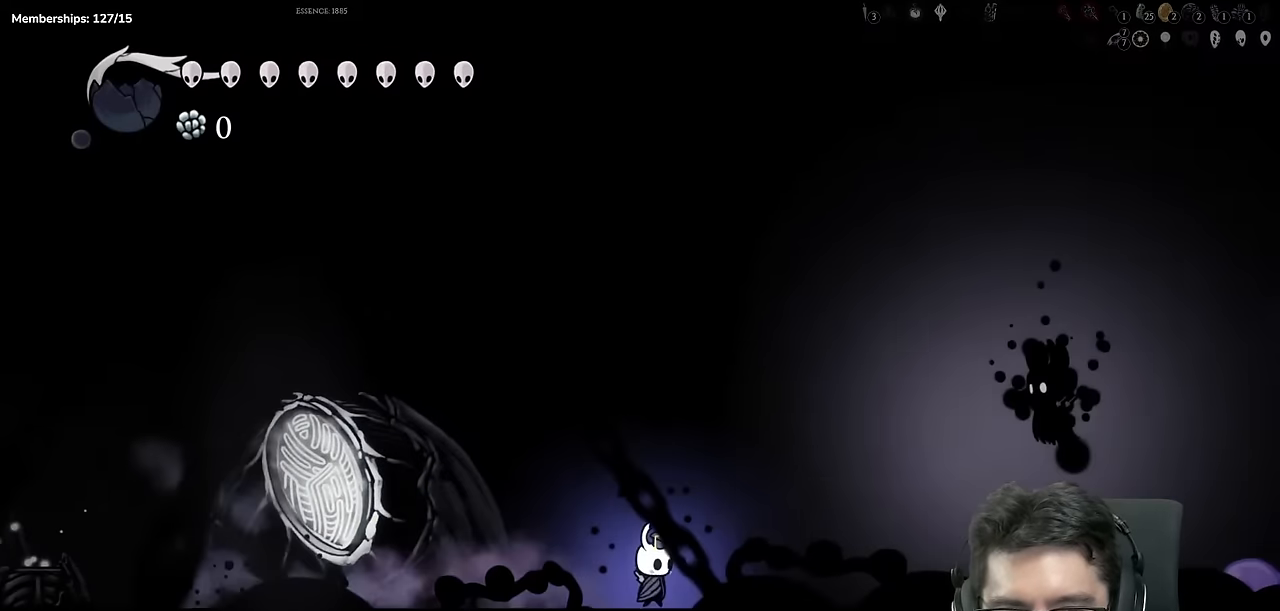
{"buttons": ["DPAD_RIGHT"], "left_stick": "center", "right_stick": "center", "events": [[167, "DPAD_RIGHT", "up"], [300, "DPAD_RIGHT", "down"]]}
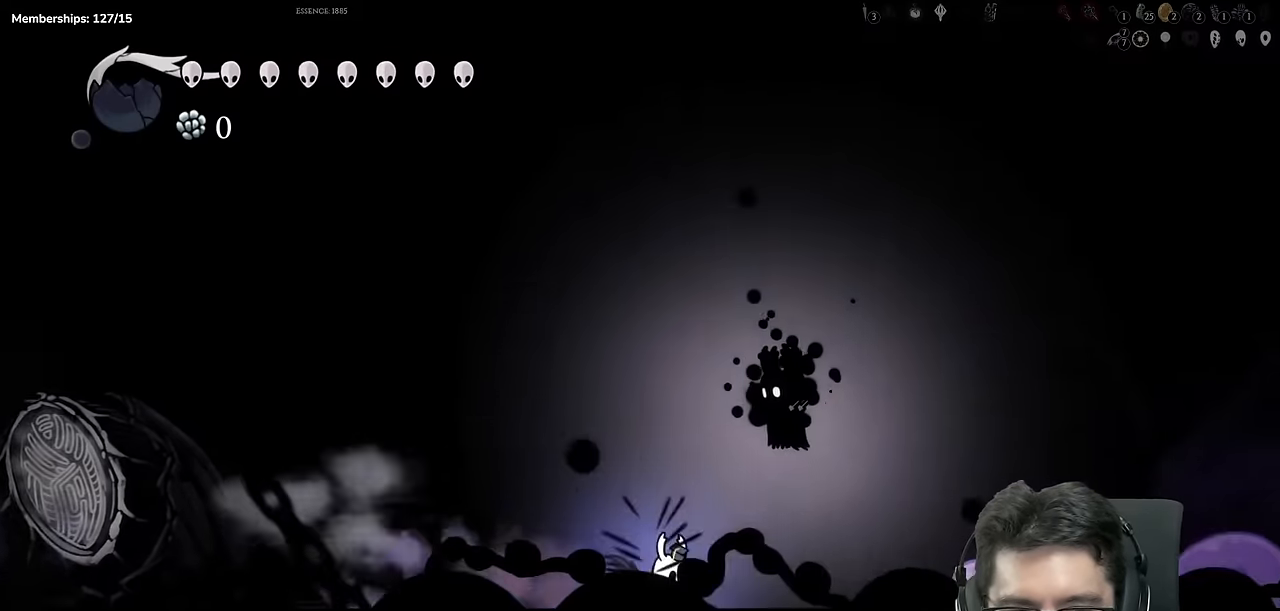
{"buttons": ["DPAD_UP", "DPAD_RIGHT"], "left_stick": "center", "right_stick": "center", "events": [[17, "DPAD_UP", "down"], [84, "A", "down"], [117, "X", "down"], [167, "A", "up"], [301, "X", "up"]]}
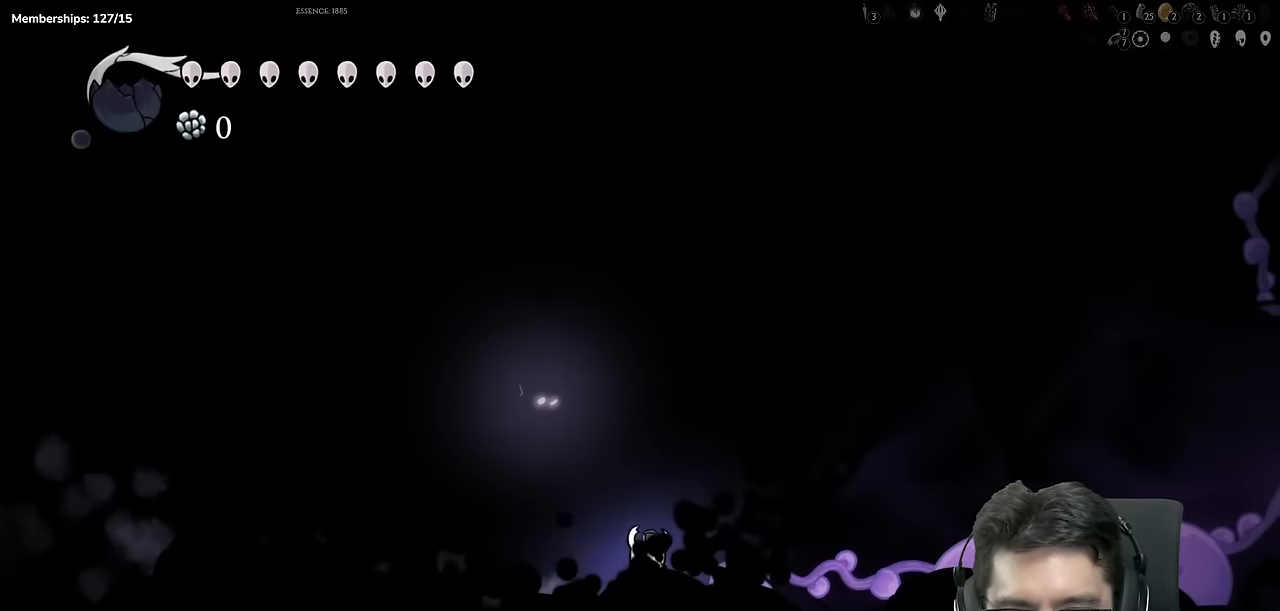
{"buttons": ["DPAD_DOWN", "DPAD_RIGHT"], "left_stick": "center", "right_stick": "center", "events": [[83, "DPAD_UP", "up"], [450, "DPAD_DOWN", "down"]]}
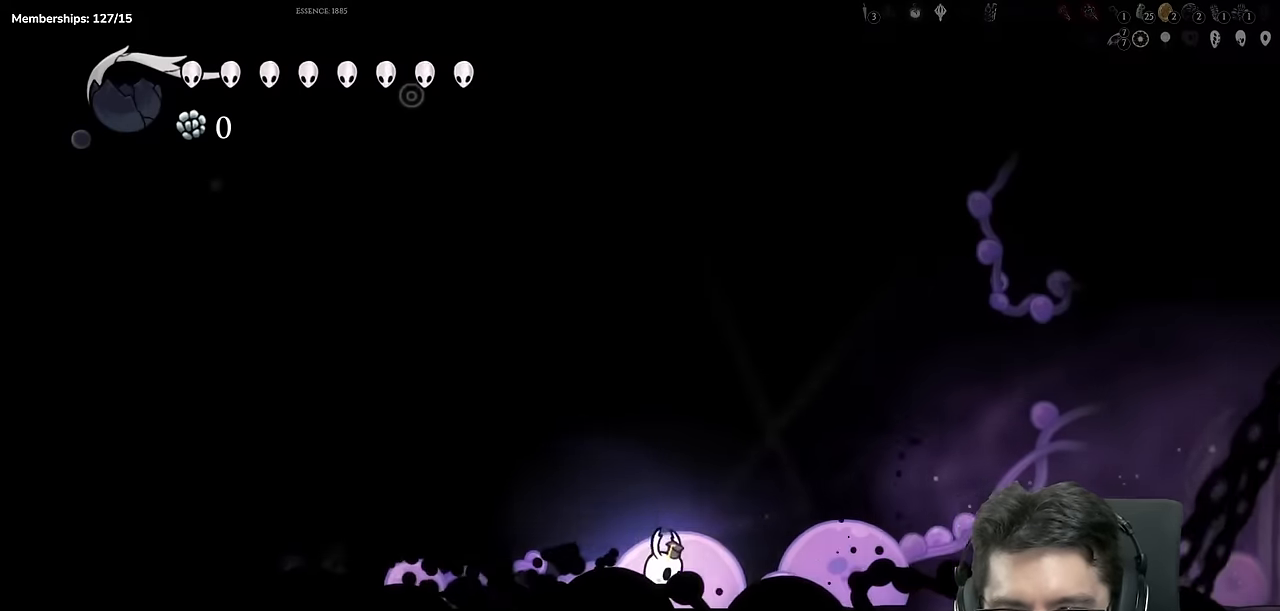
{"buttons": ["DPAD_RIGHT"], "left_stick": "center", "right_stick": "center", "events": [[217, "DPAD_DOWN", "up"]]}
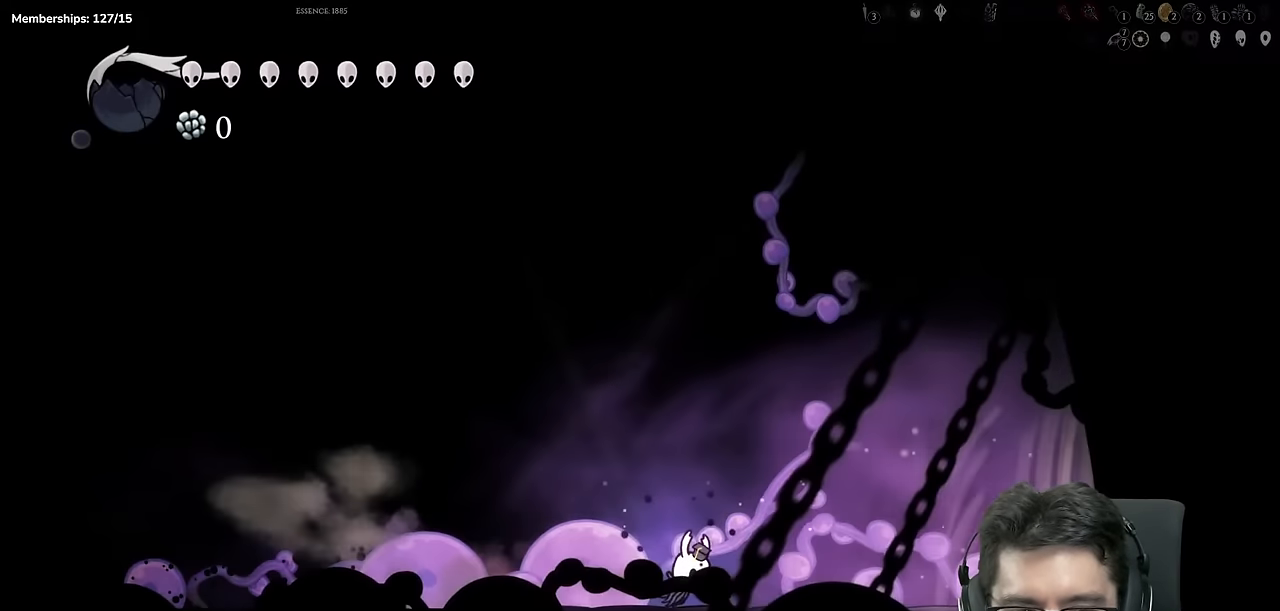
{"buttons": ["DPAD_RIGHT"], "left_stick": "center", "right_stick": "center", "events": []}
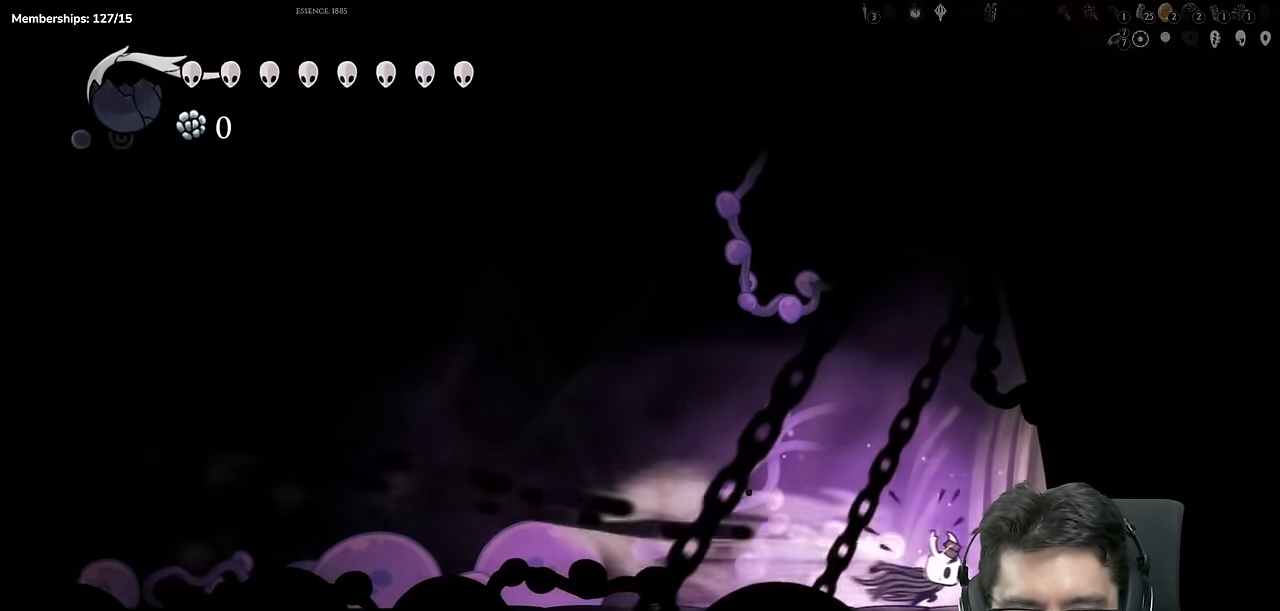
{"buttons": ["DPAD_RIGHT"], "left_stick": "center", "right_stick": "center", "events": []}
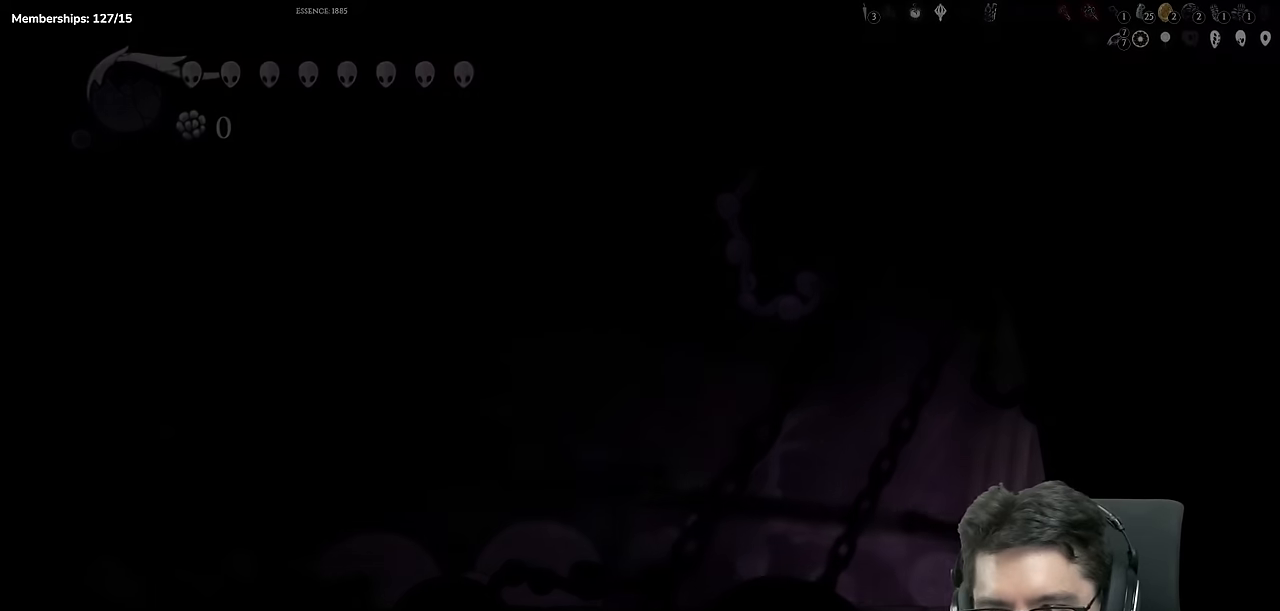
{"buttons": [], "left_stick": "center", "right_stick": "center", "events": [[350, "DPAD_RIGHT", "up"]]}
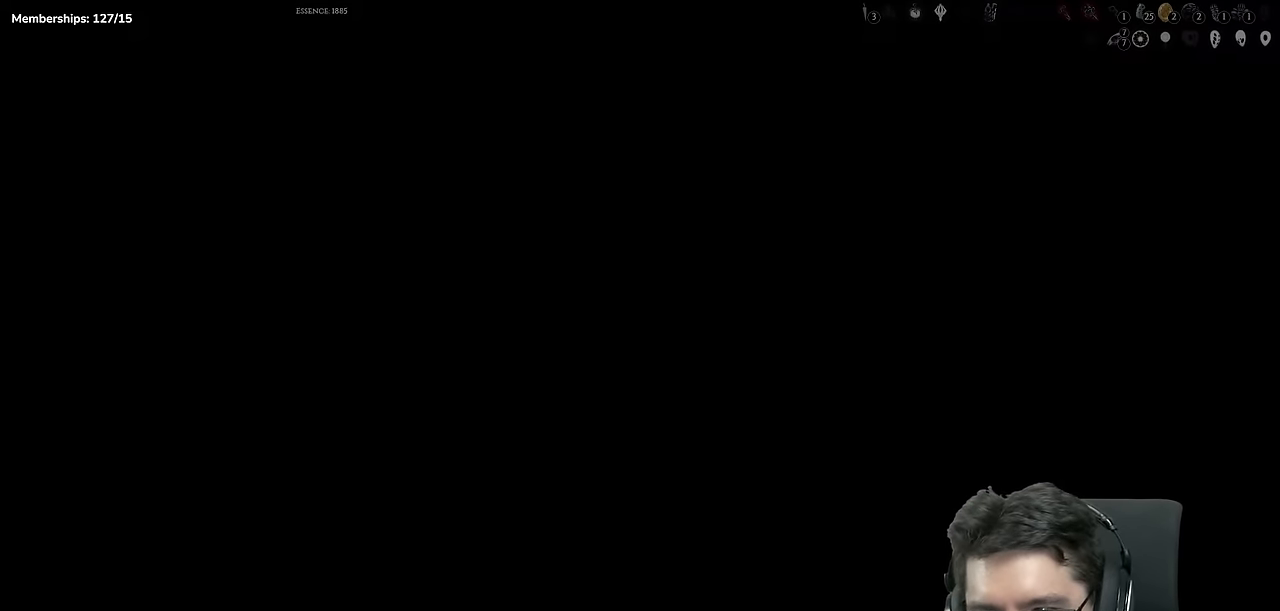
{"buttons": ["DPAD_RIGHT"], "left_stick": "center", "right_stick": "center", "events": [[301, "DPAD_RIGHT", "down"]]}
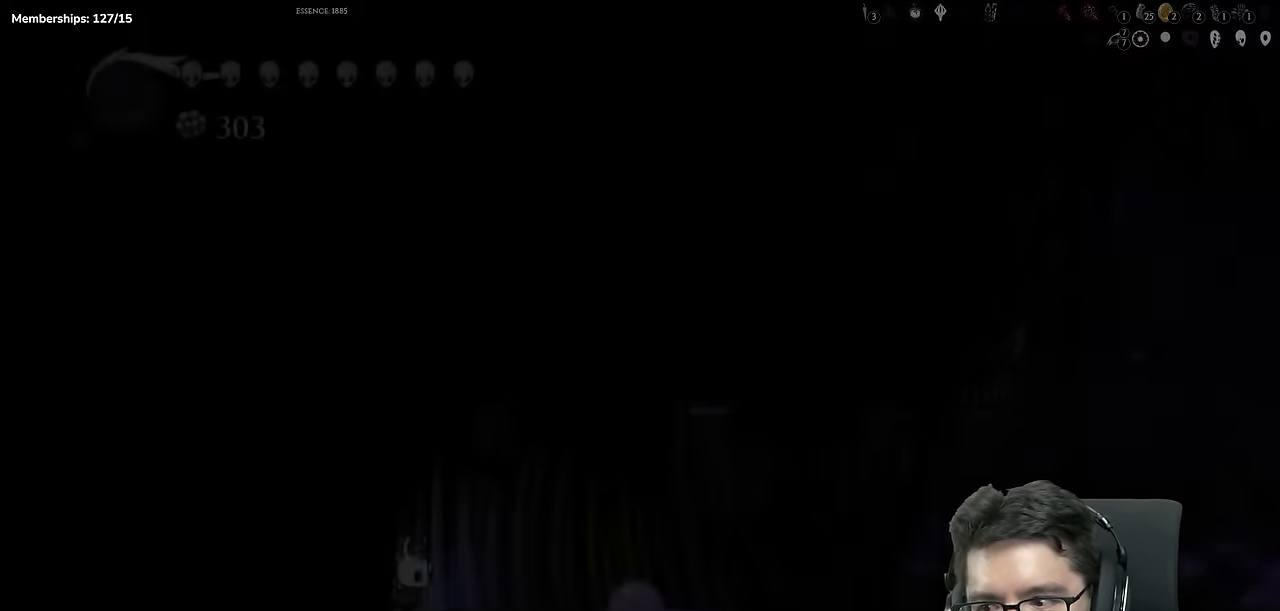
{"buttons": ["DPAD_RIGHT"], "left_stick": "center", "right_stick": "center", "events": []}
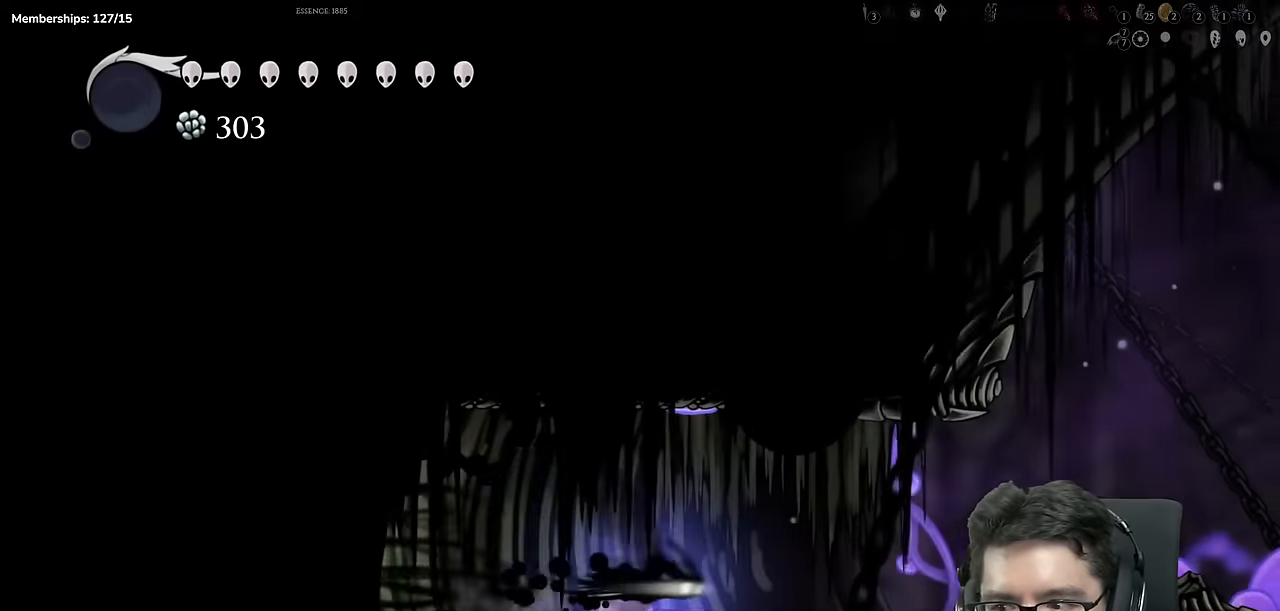
{"buttons": ["DPAD_RIGHT"], "left_stick": "center", "right_stick": "center", "events": []}
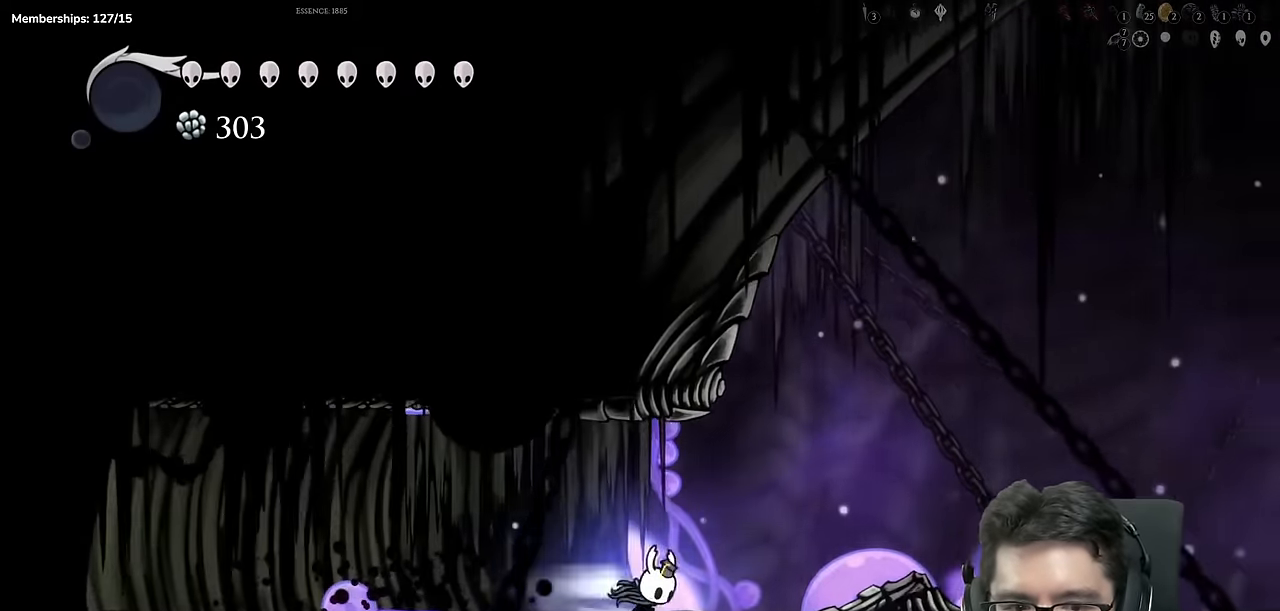
{"buttons": ["DPAD_RIGHT"], "left_stick": "center", "right_stick": "center", "events": []}
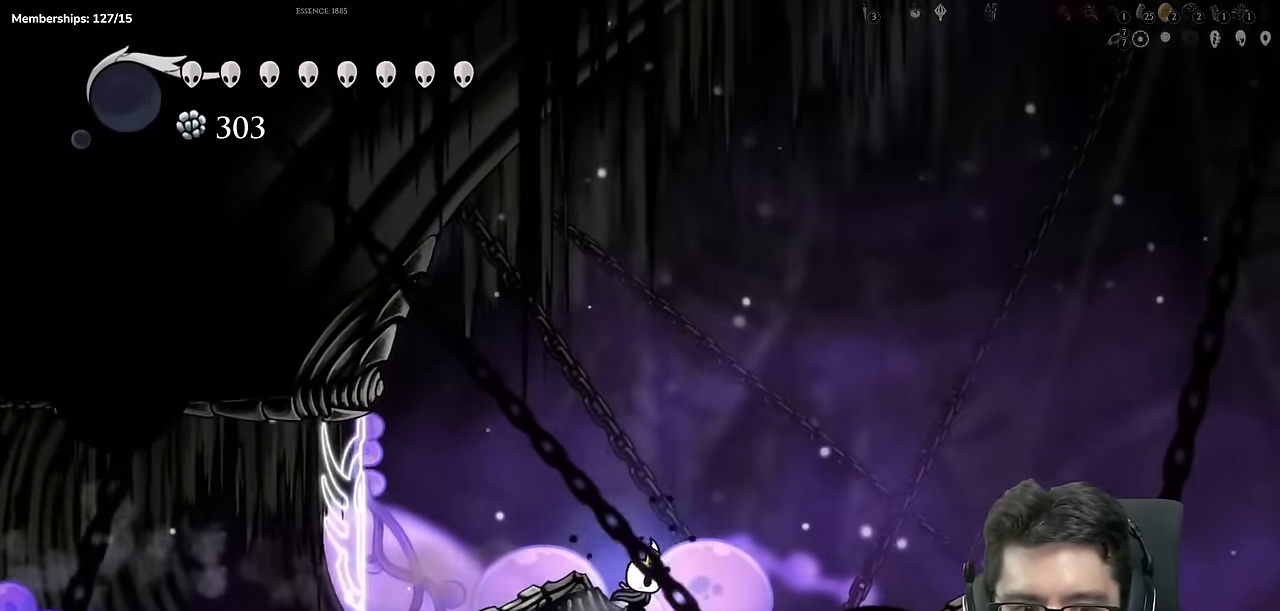
{"buttons": ["DPAD_RIGHT"], "left_stick": "center", "right_stick": "center", "events": []}
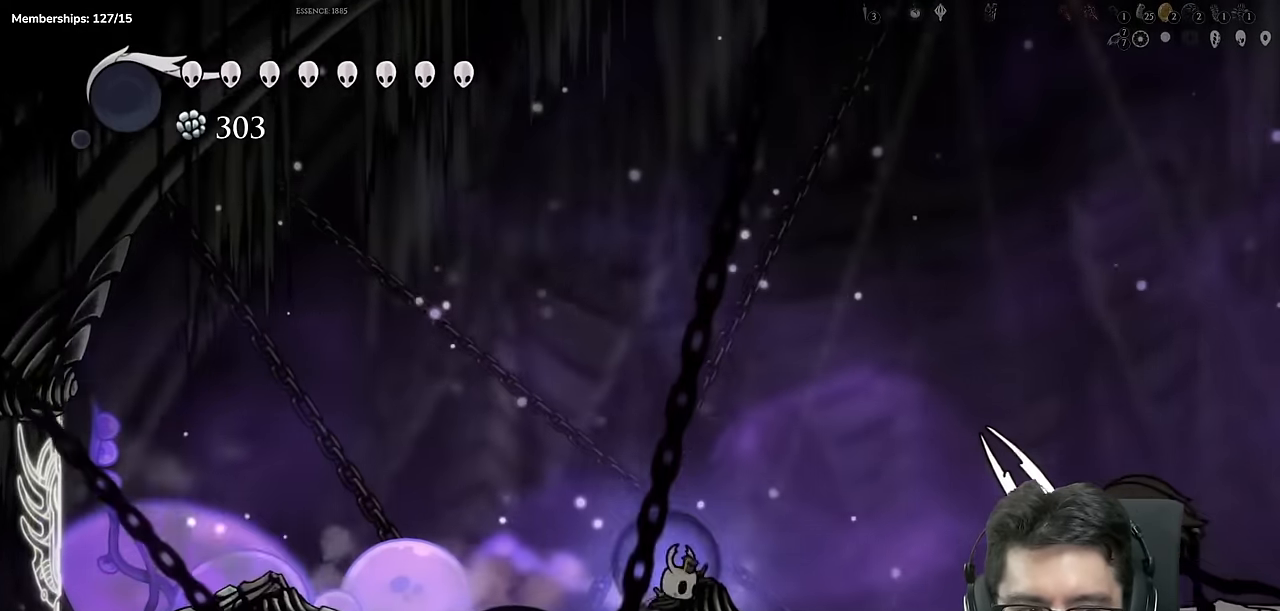
{"buttons": ["DPAD_RIGHT"], "left_stick": "center", "right_stick": "center", "events": []}
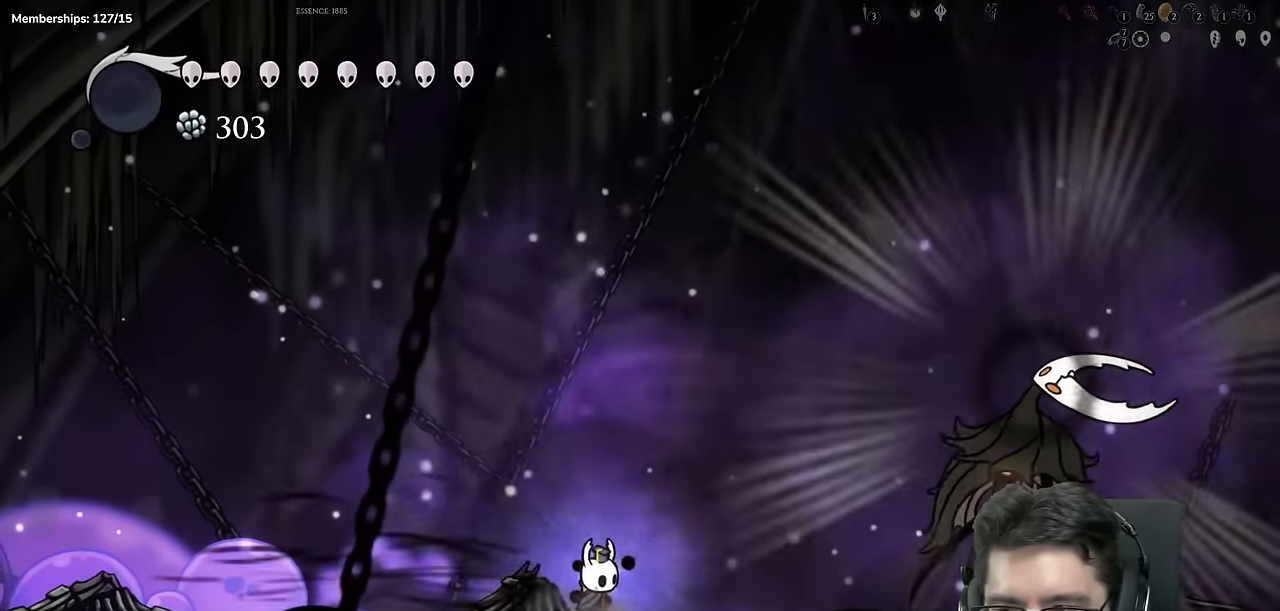
{"buttons": [], "left_stick": "center", "right_stick": "center", "events": [[117, "DPAD_RIGHT", "up"]]}
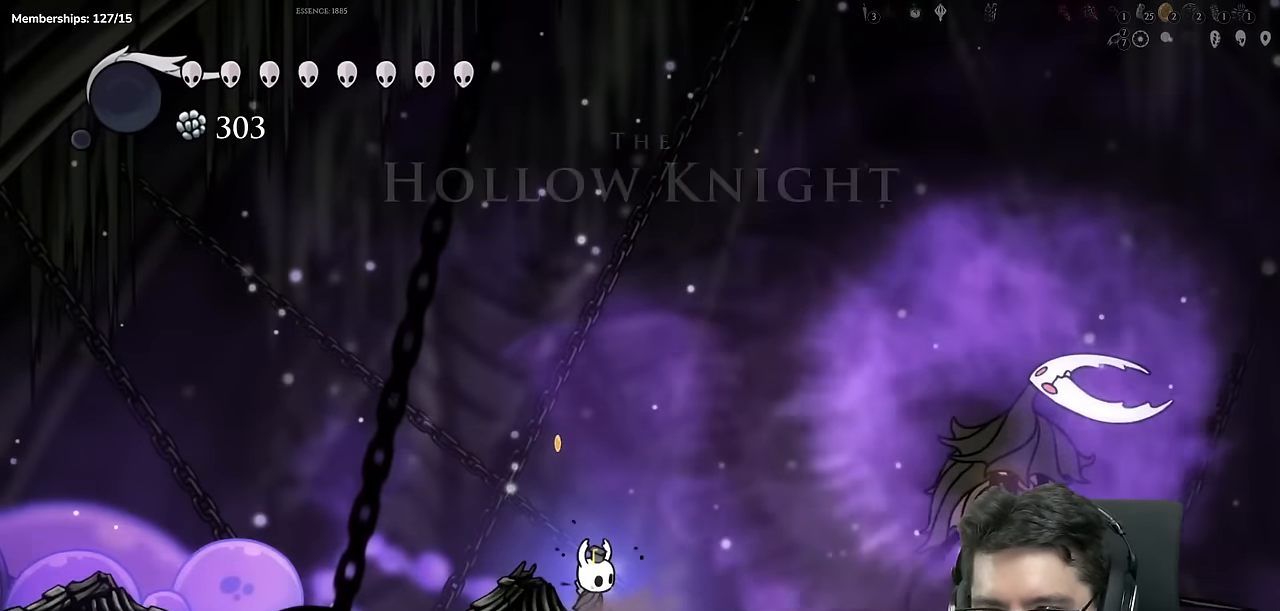
{"buttons": ["DPAD_RIGHT"], "left_stick": "center", "right_stick": "center", "events": [[300, "DPAD_RIGHT", "down"]]}
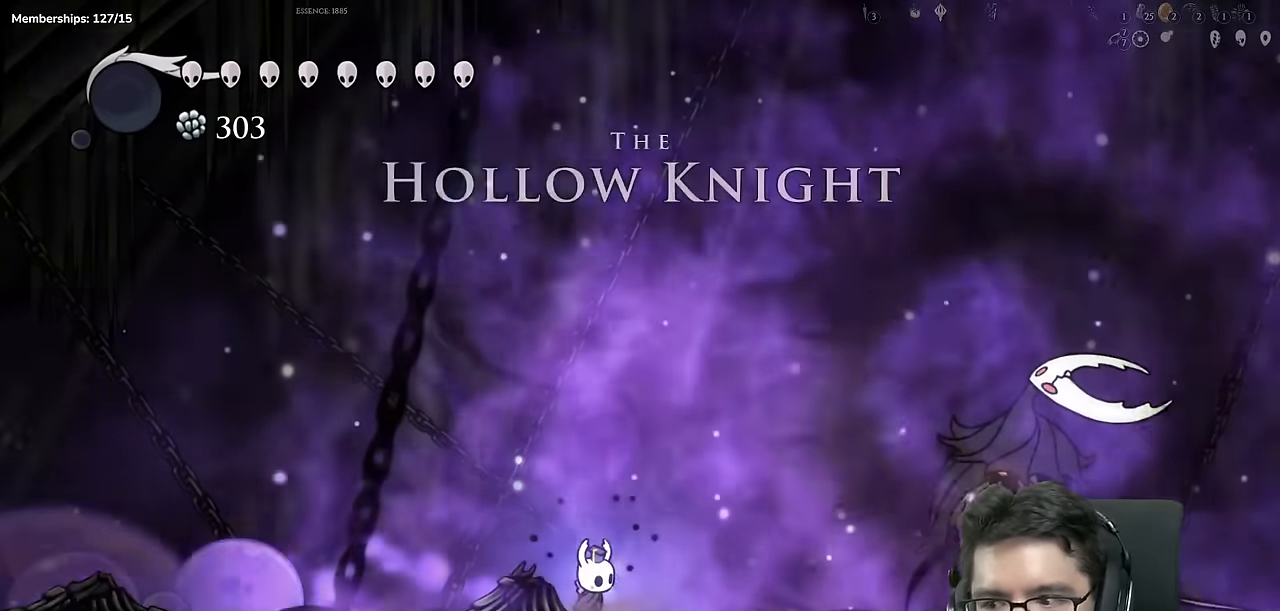
{"buttons": ["DPAD_RIGHT"], "left_stick": "center", "right_stick": "center"}
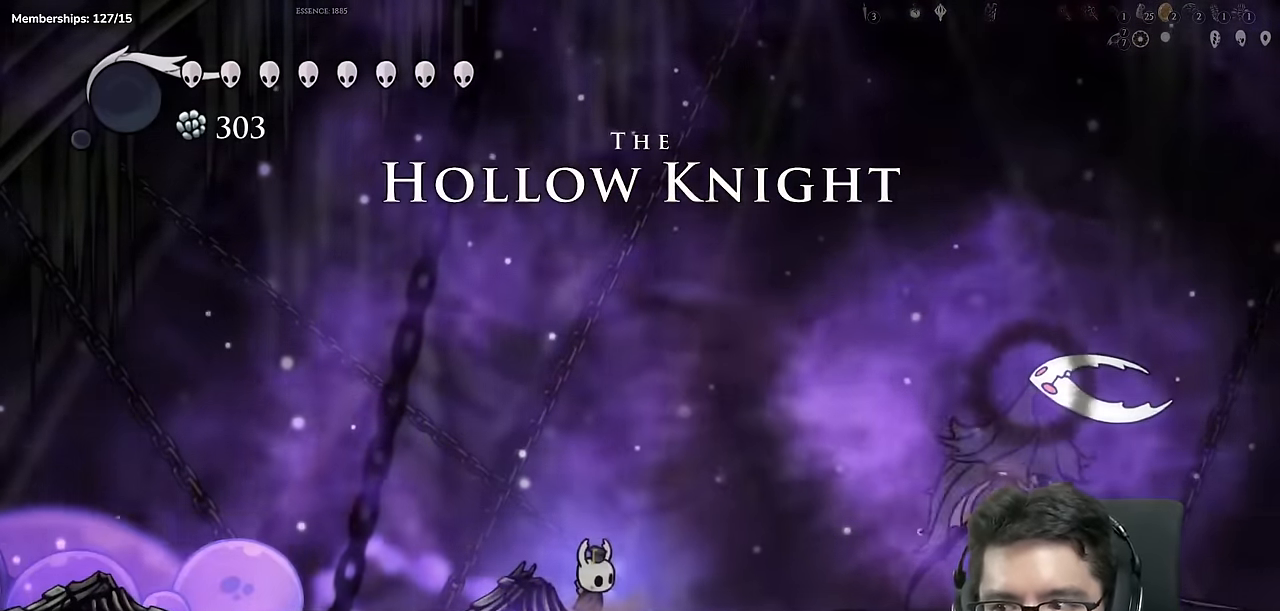
{"buttons": ["DPAD_RIGHT"], "left_stick": "center", "right_stick": "center", "events": []}
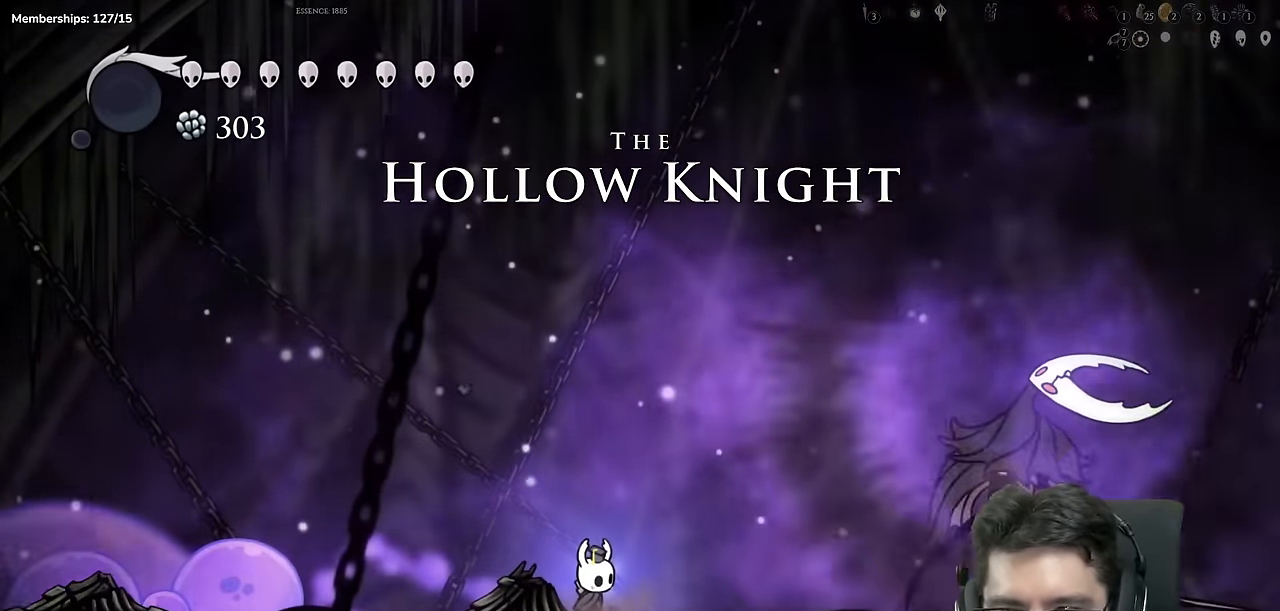
{"buttons": ["DPAD_RIGHT"], "left_stick": "center", "right_stick": "center", "events": []}